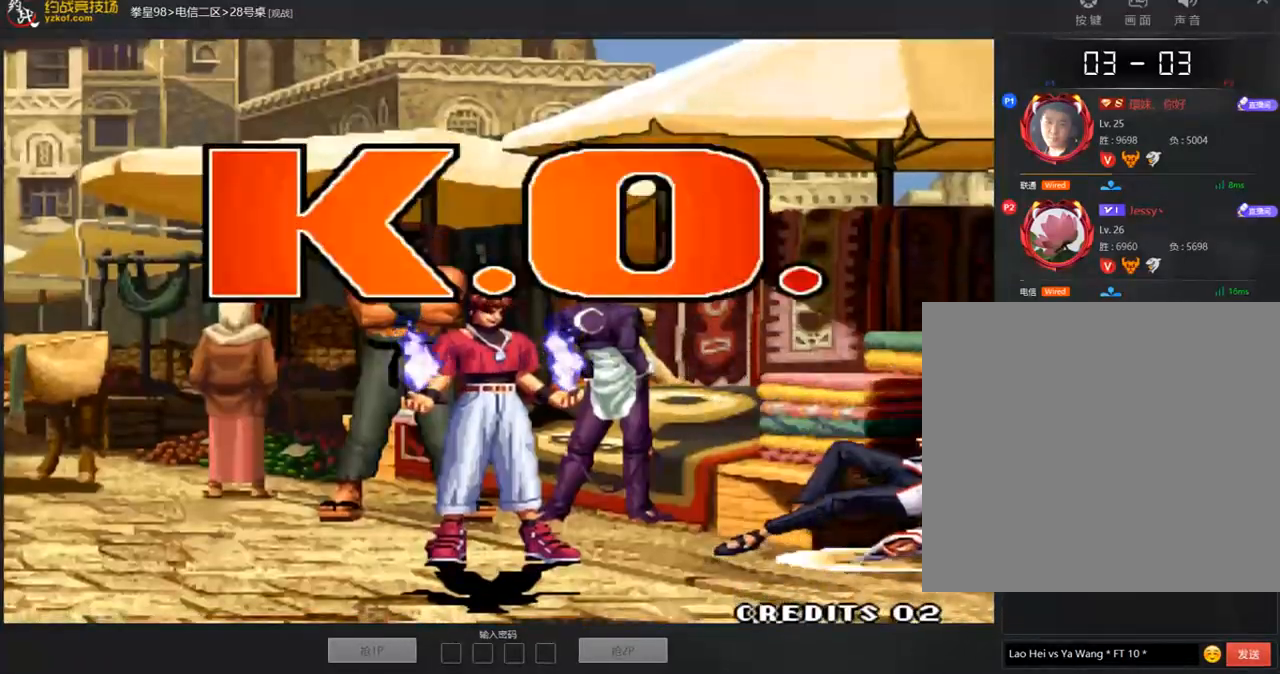
Gameplay with a controller (arcade stick); each line is a JSON object with the inputs held at the frame after it. "events" lists button and stick changes between this image and that frame as [ms after this image, input, new state], when the widget could be followed in between. Not read: L3 R3.
{"buttons": ["B"], "left_stick": "center", "events": [[236, "B", "up"], [438, "B", "down"]]}
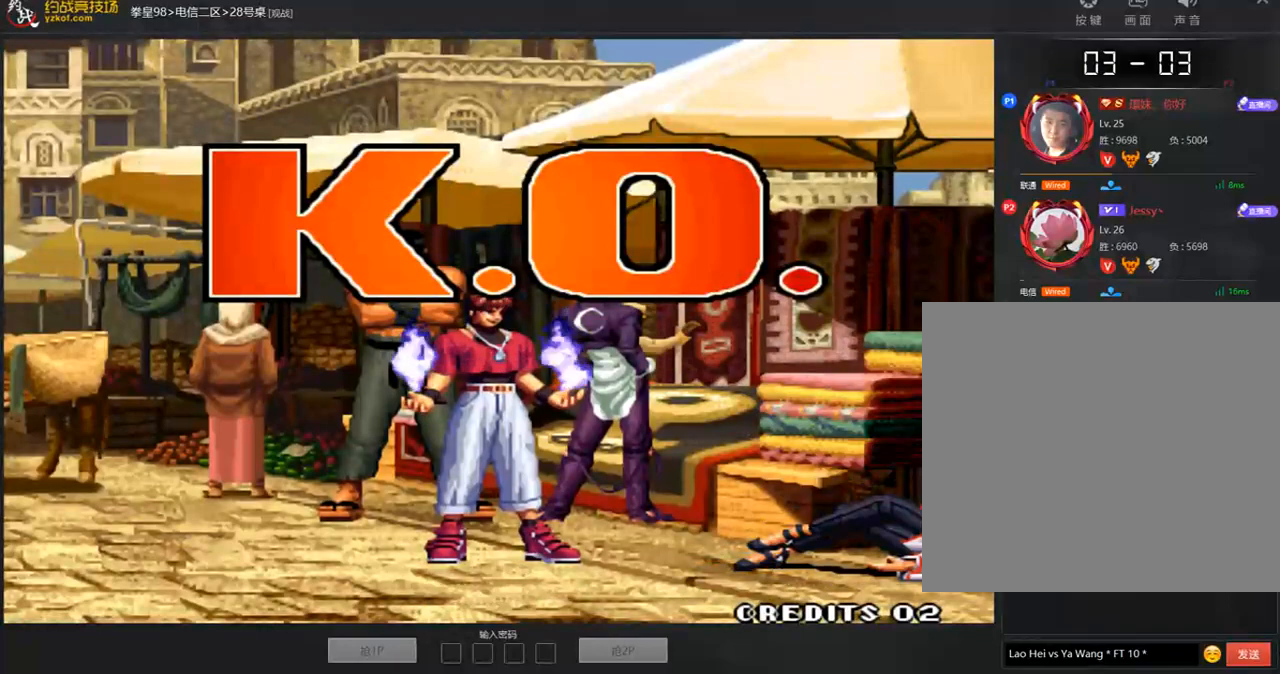
{"buttons": ["B", "C", "D"], "left_stick": "center", "events": [[303, "D", "down"], [438, "C", "down"]]}
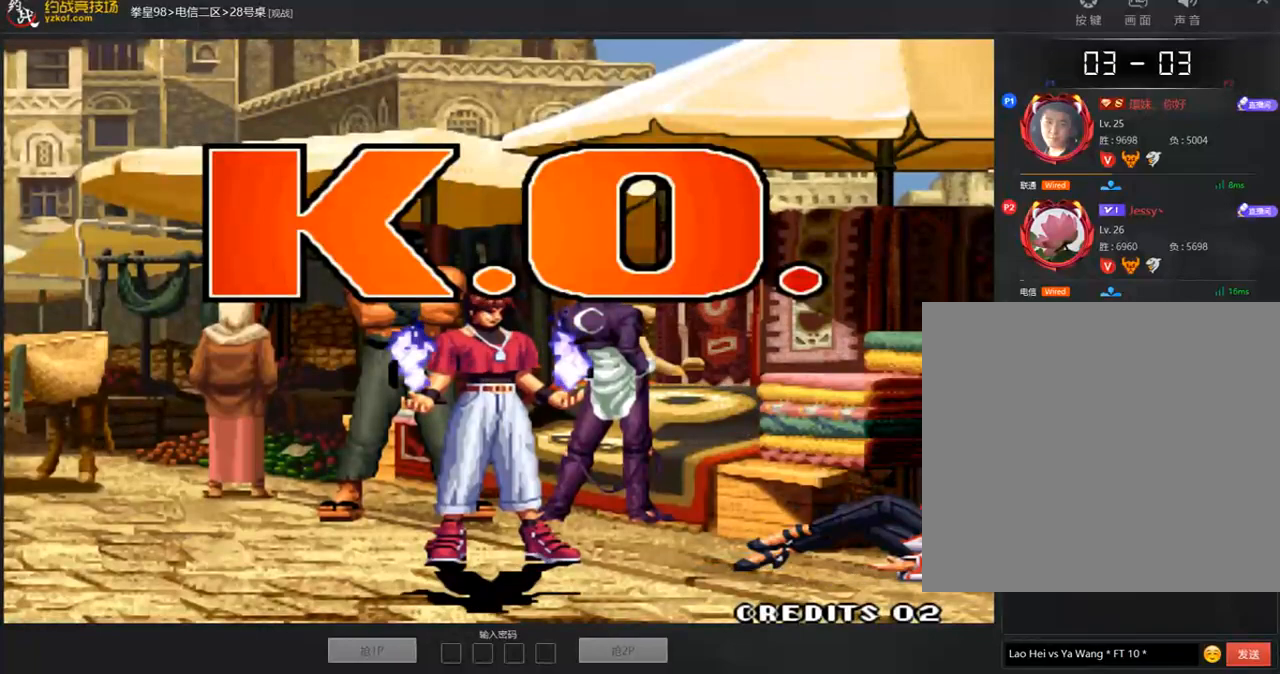
{"buttons": ["A", "B", "D"], "left_stick": "center", "events": [[152, "A", "down"], [202, "C", "up"], [354, "A", "up"], [472, "A", "down"]]}
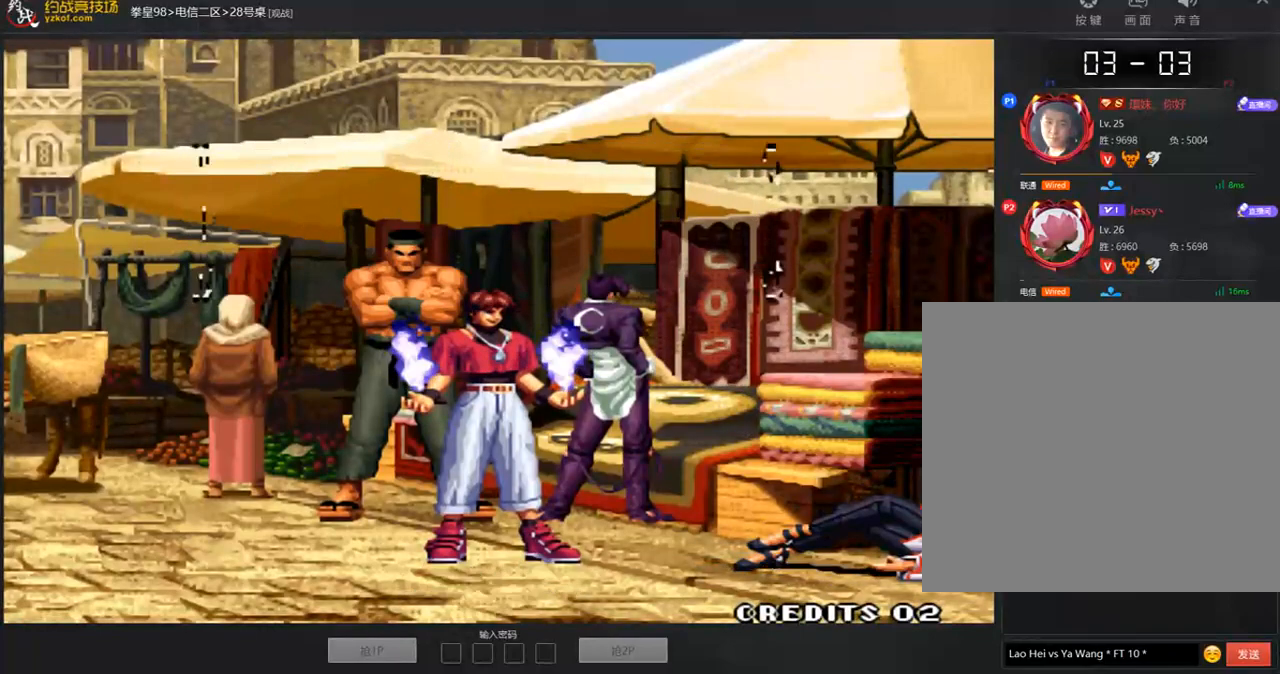
{"buttons": ["B", "D"], "left_stick": "center", "events": [[135, "A", "up"], [354, "A", "down"], [471, "A", "up"]]}